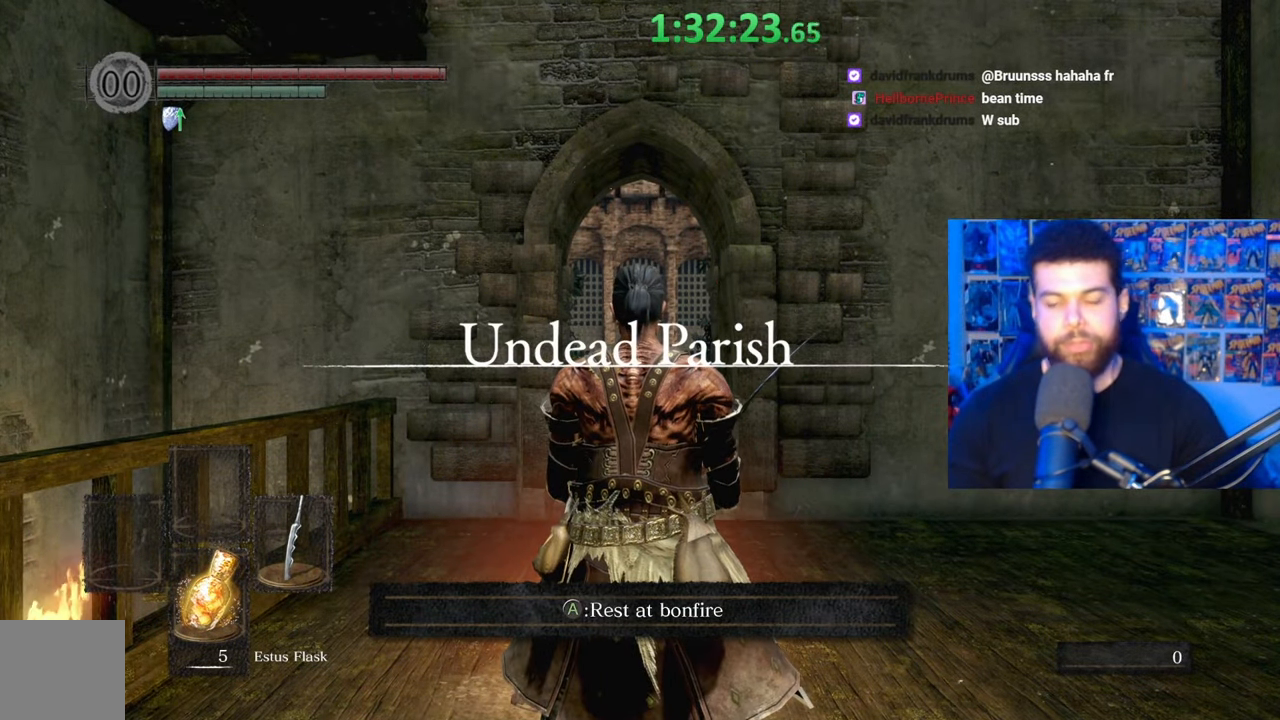
Gameplay with a controller (Xbox layout); each line is a JSON object with the inputs held at the frame after it. "events" lists button and stick changes between this image and that frame as [ms after this image, input, new state], when the widget could be followed in between. Not read: SHARE.
{"buttons": [], "left_stick": "center", "right_stick": "center", "events": [[117, "left_stick", "left"], [250, "left_stick", "center"]]}
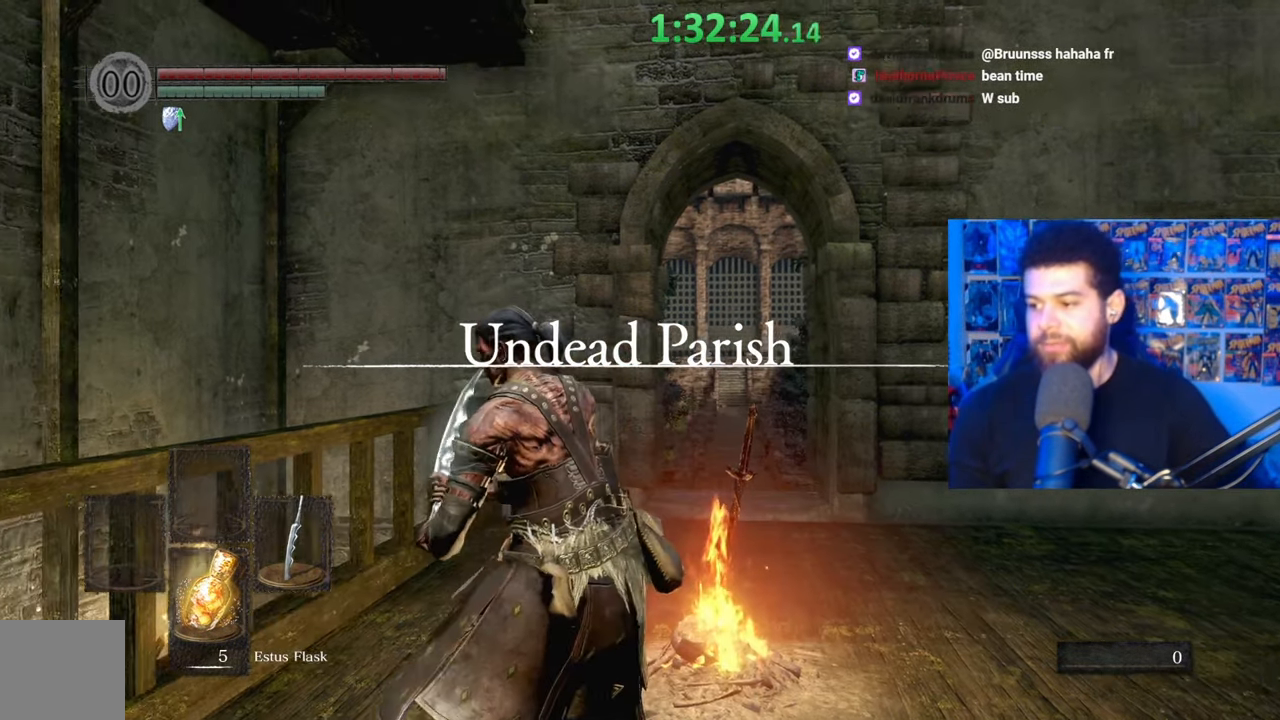
{"buttons": [], "left_stick": "center", "right_stick": "up", "events": [[467, "right_stick", "up"]]}
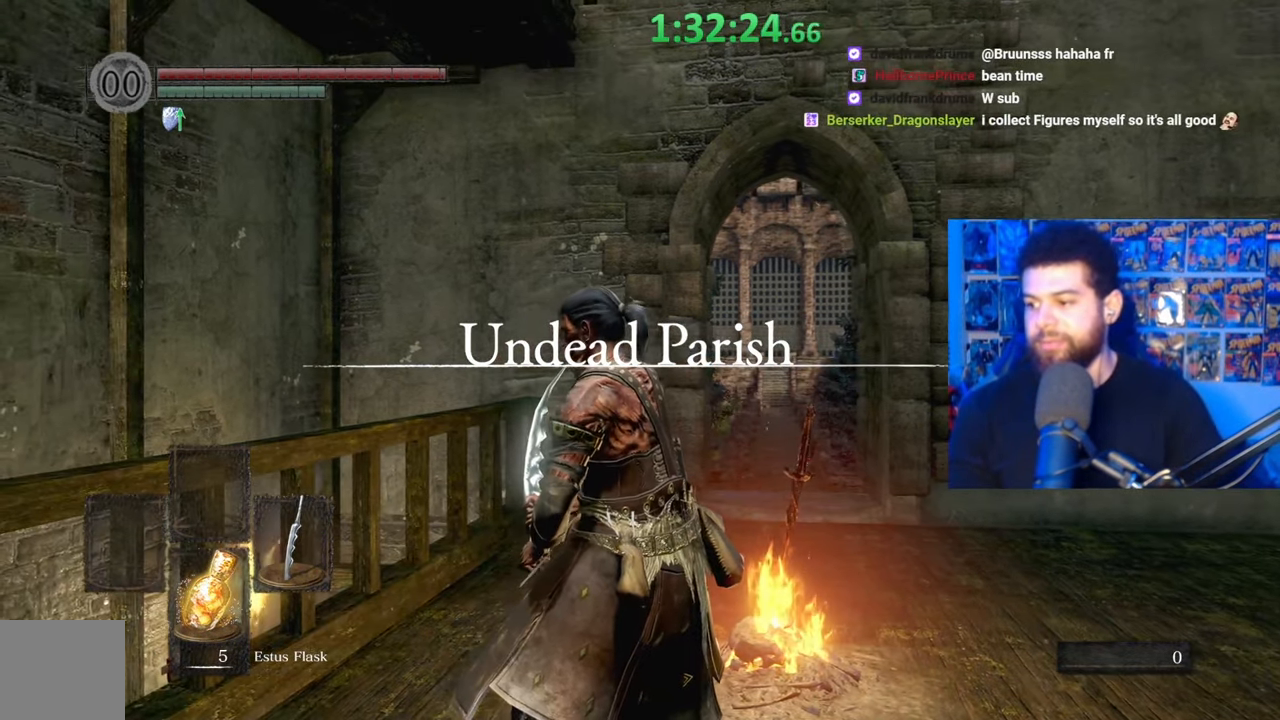
{"buttons": [], "left_stick": "center", "right_stick": "down", "events": [[117, "right_stick", "right"], [267, "right_stick", "center"], [400, "right_stick", "down"]]}
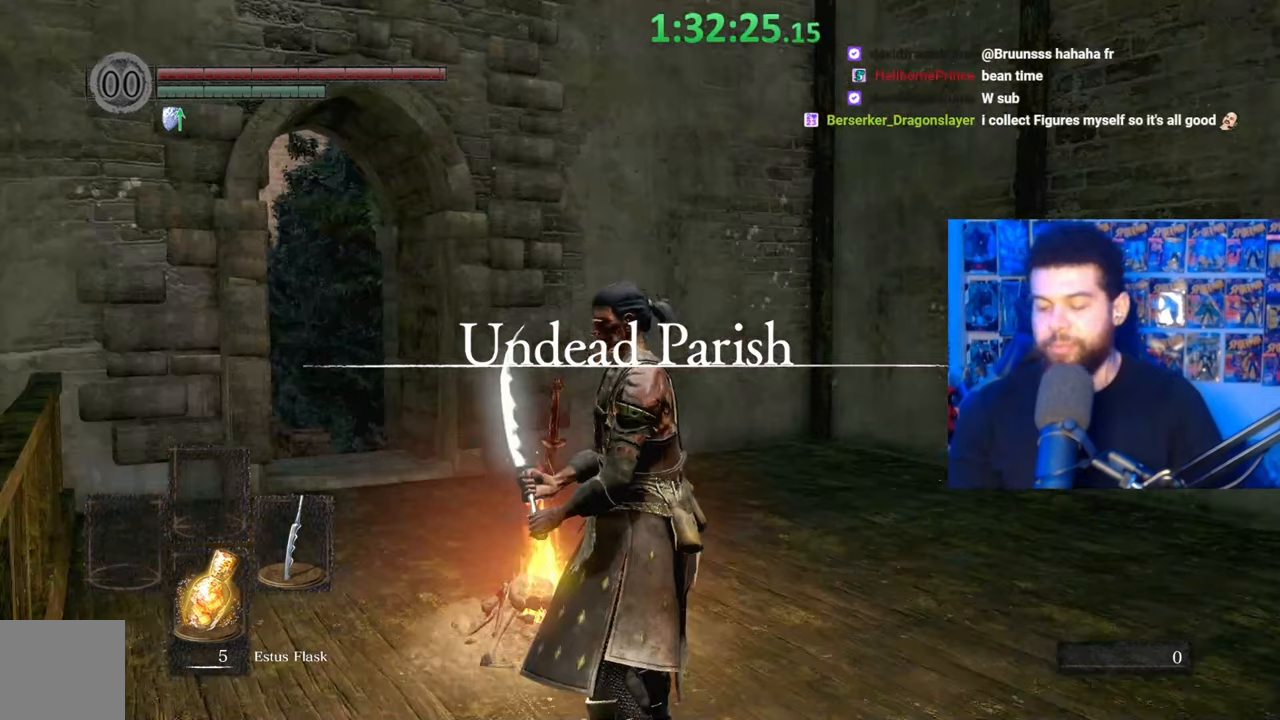
{"buttons": [], "left_stick": "center", "right_stick": "center", "events": [[50, "right_stick", "center"]]}